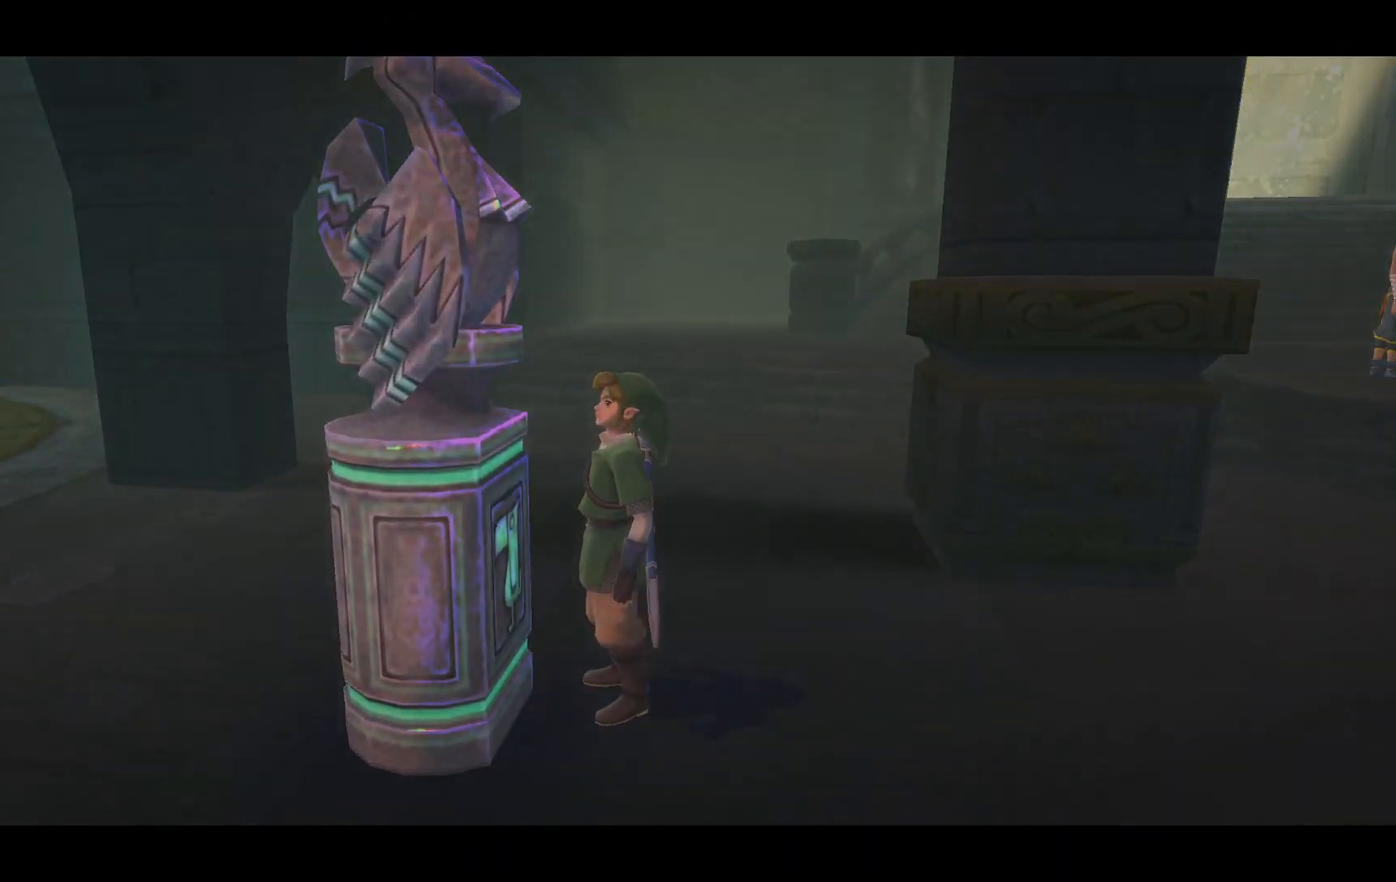
Gameplay with a controller (PlayStation layout); each line is a JSON object with the inputs held at the frame after it. "events" lists button and stick changes between this image and that frame as [ms after this image, input, new state], when the widget could be followed in between. Not read: L3 R3.
{"buttons": [], "left_stick": "center", "right_stick": "center", "events": []}
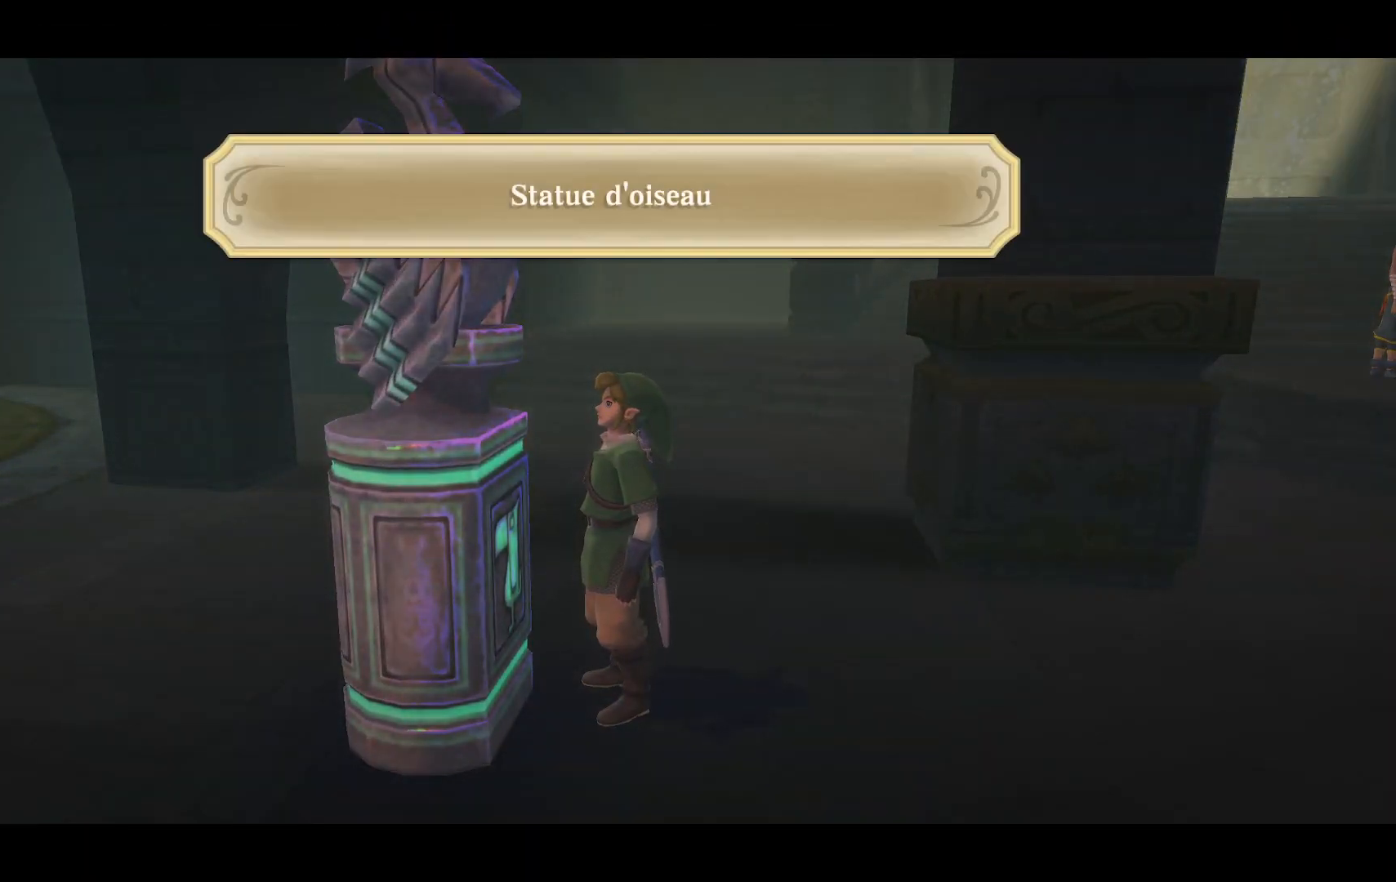
{"buttons": [], "left_stick": "center", "right_stick": "center", "events": []}
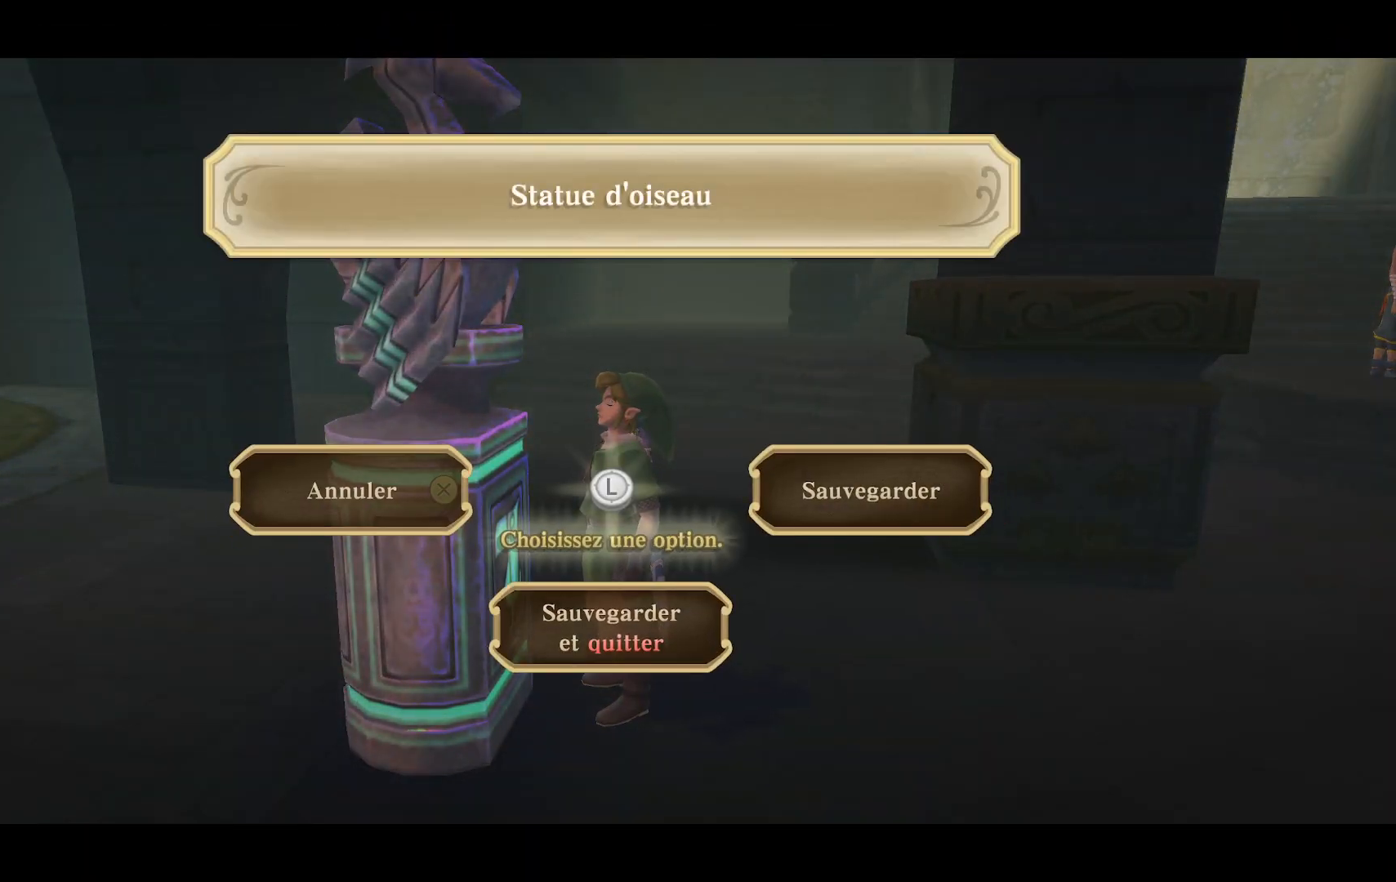
{"buttons": ["CIRCLE"], "left_stick": "center", "right_stick": "center", "events": [[67, "left_stick", "right"], [217, "left_stick", "center"], [383, "CIRCLE", "down"]]}
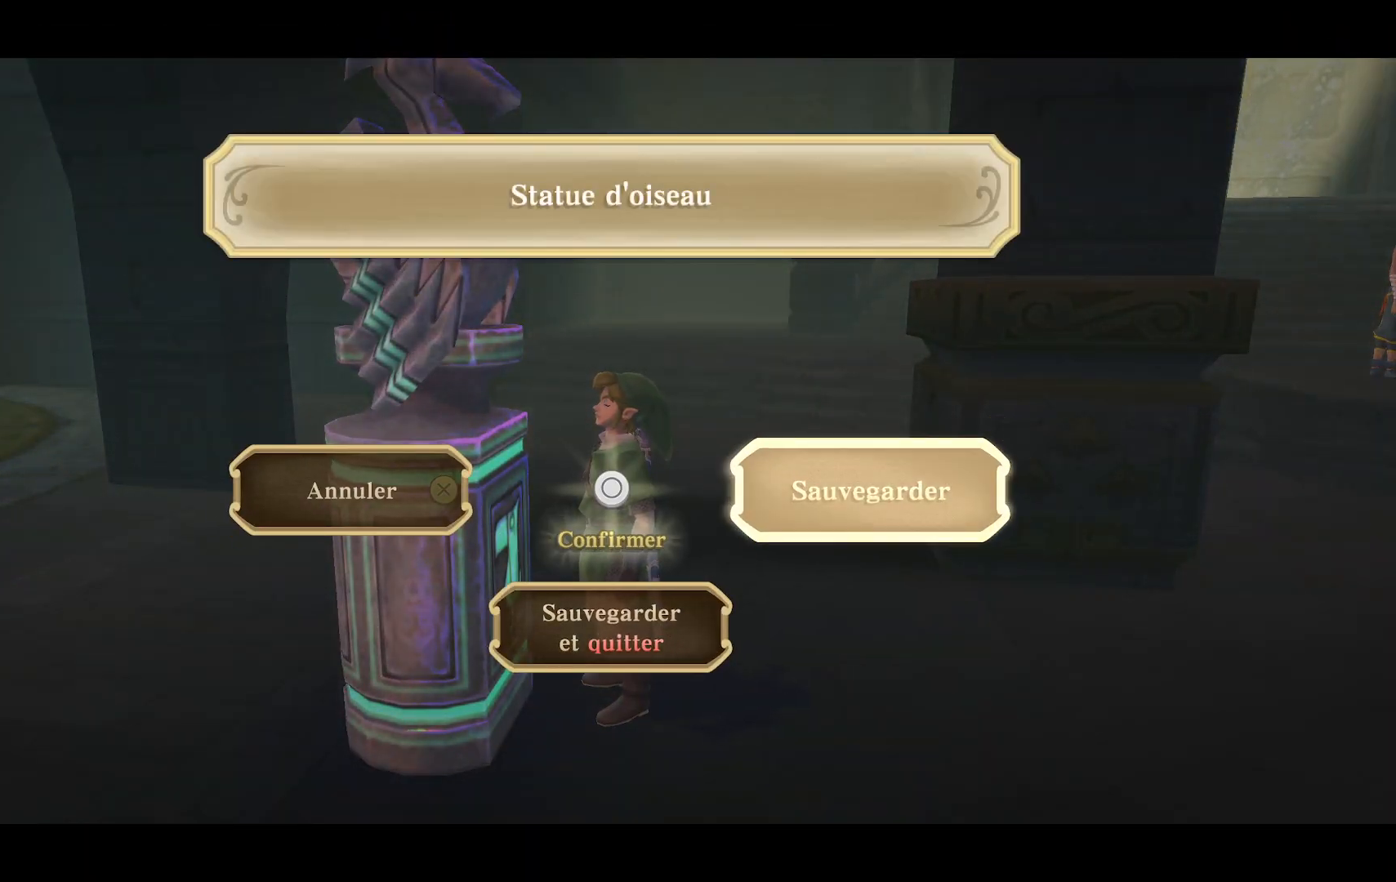
{"buttons": [], "left_stick": "center", "right_stick": "center", "events": [[17, "CIRCLE", "up"]]}
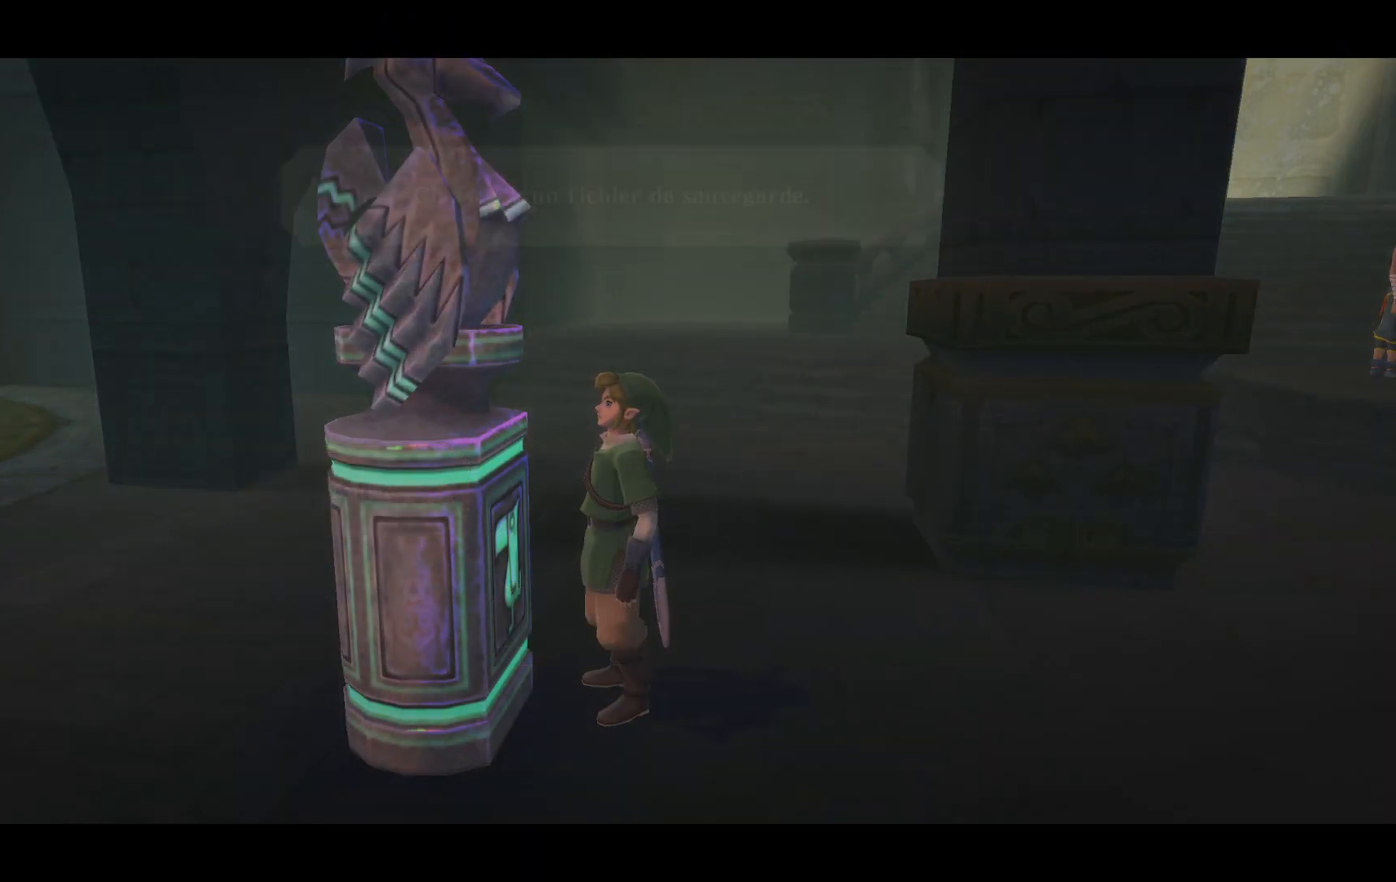
{"buttons": [], "left_stick": "center", "right_stick": "center", "events": []}
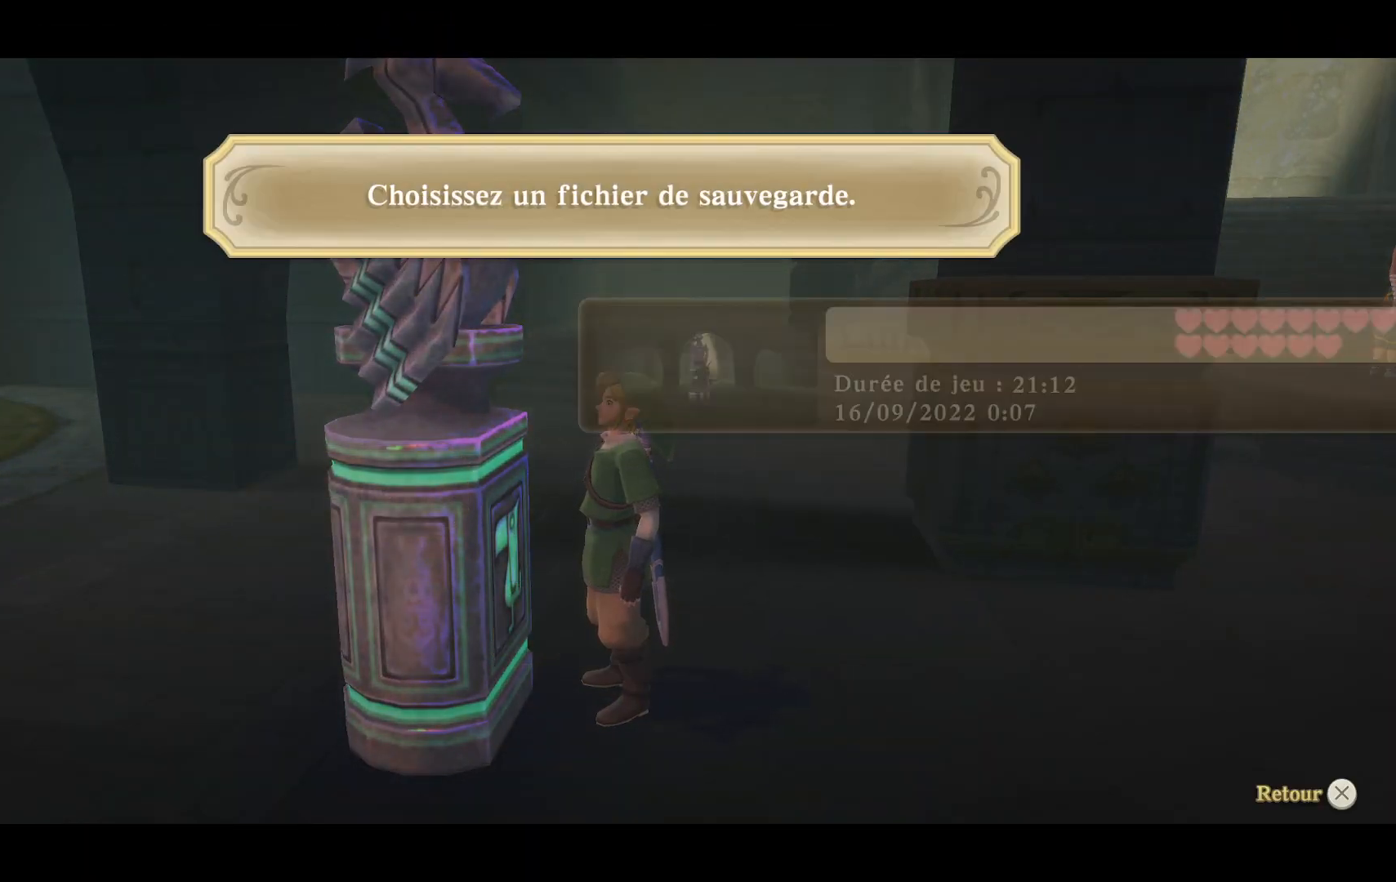
{"buttons": [], "left_stick": "center", "right_stick": "center", "events": []}
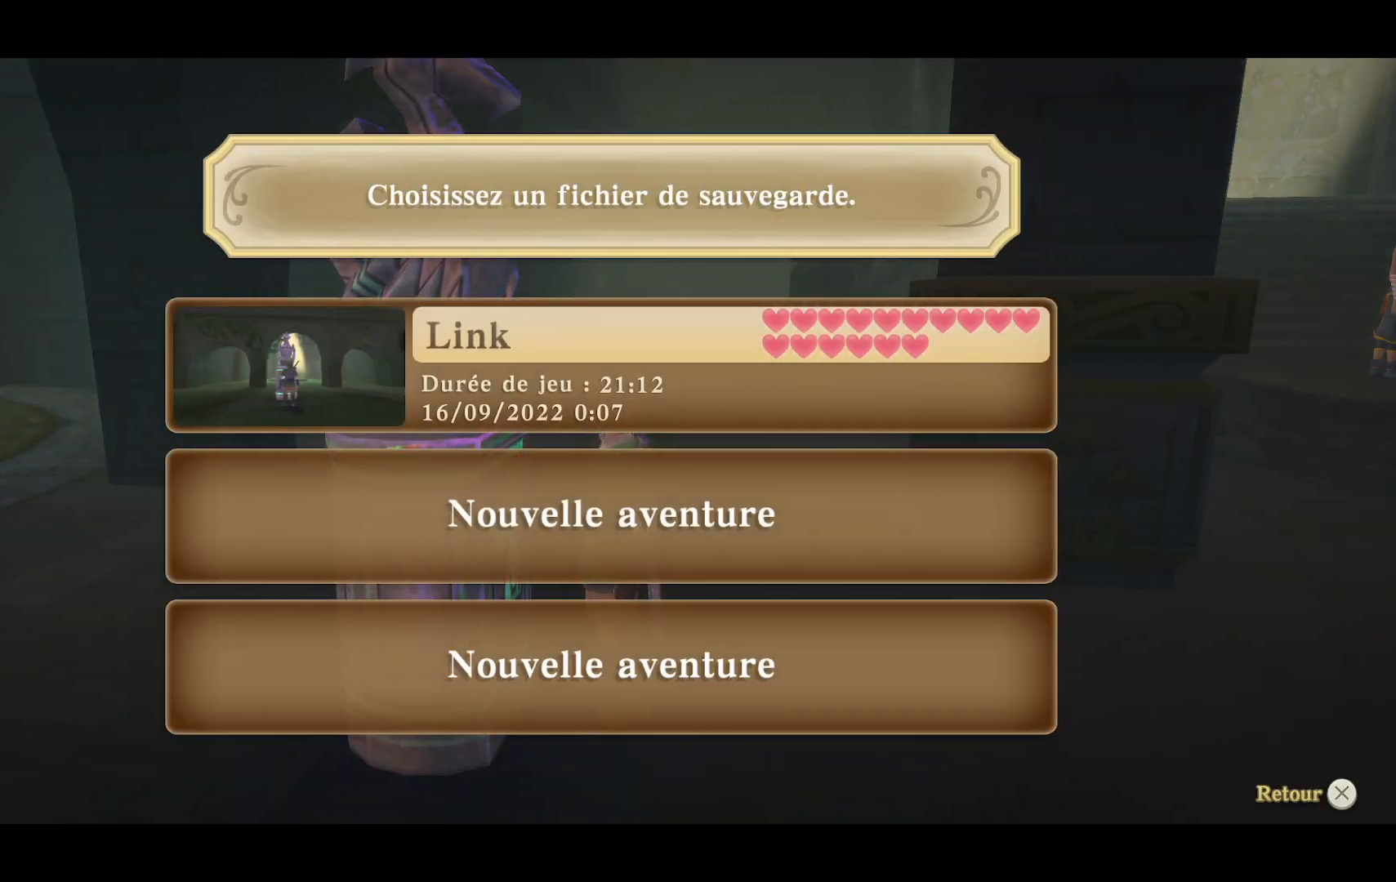
{"buttons": [], "left_stick": "center", "right_stick": "center", "events": [[333, "CIRCLE", "down"], [500, "CIRCLE", "up"]]}
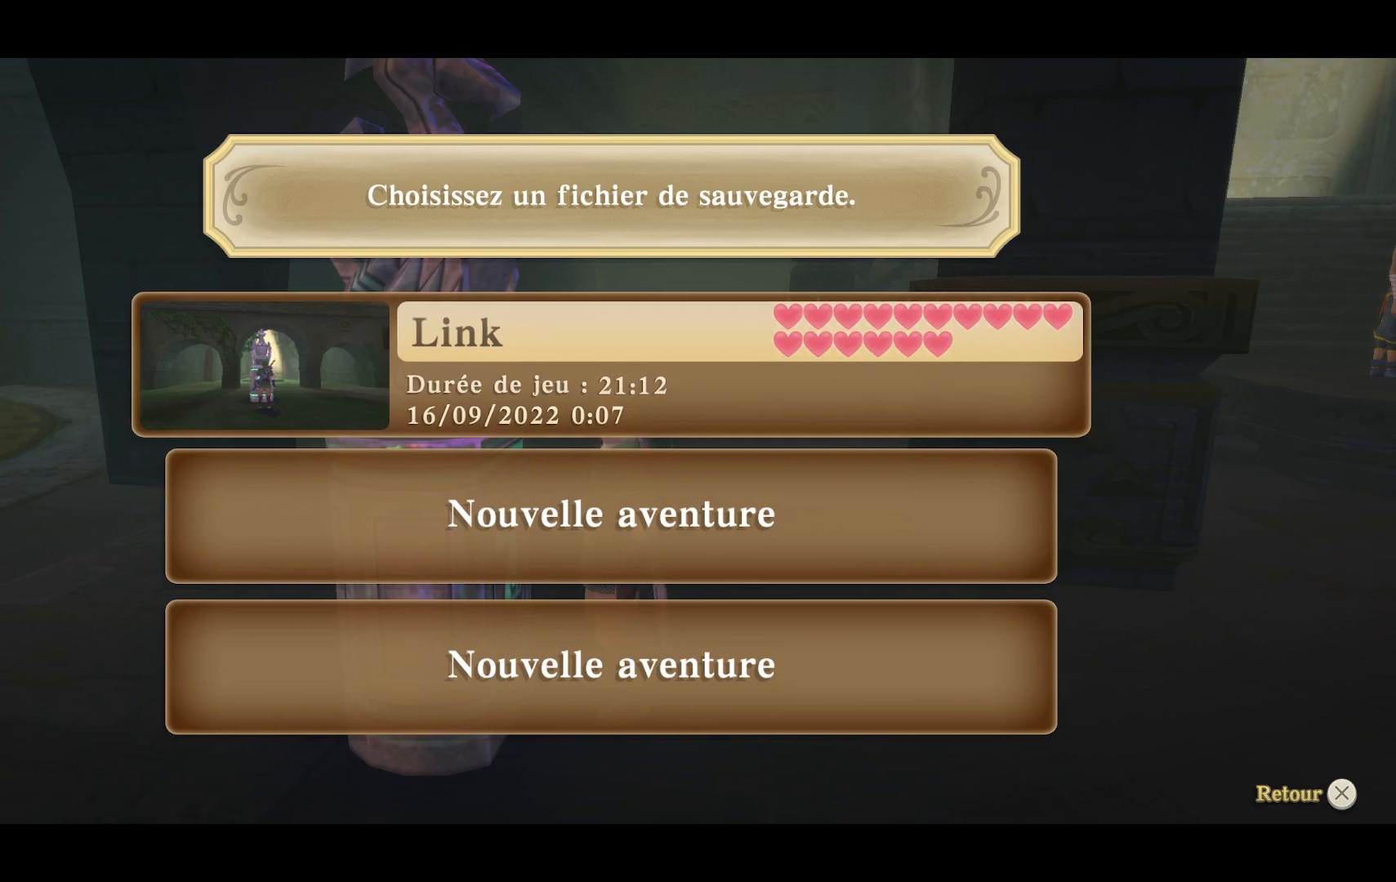
{"buttons": [], "left_stick": "center", "right_stick": "center", "events": []}
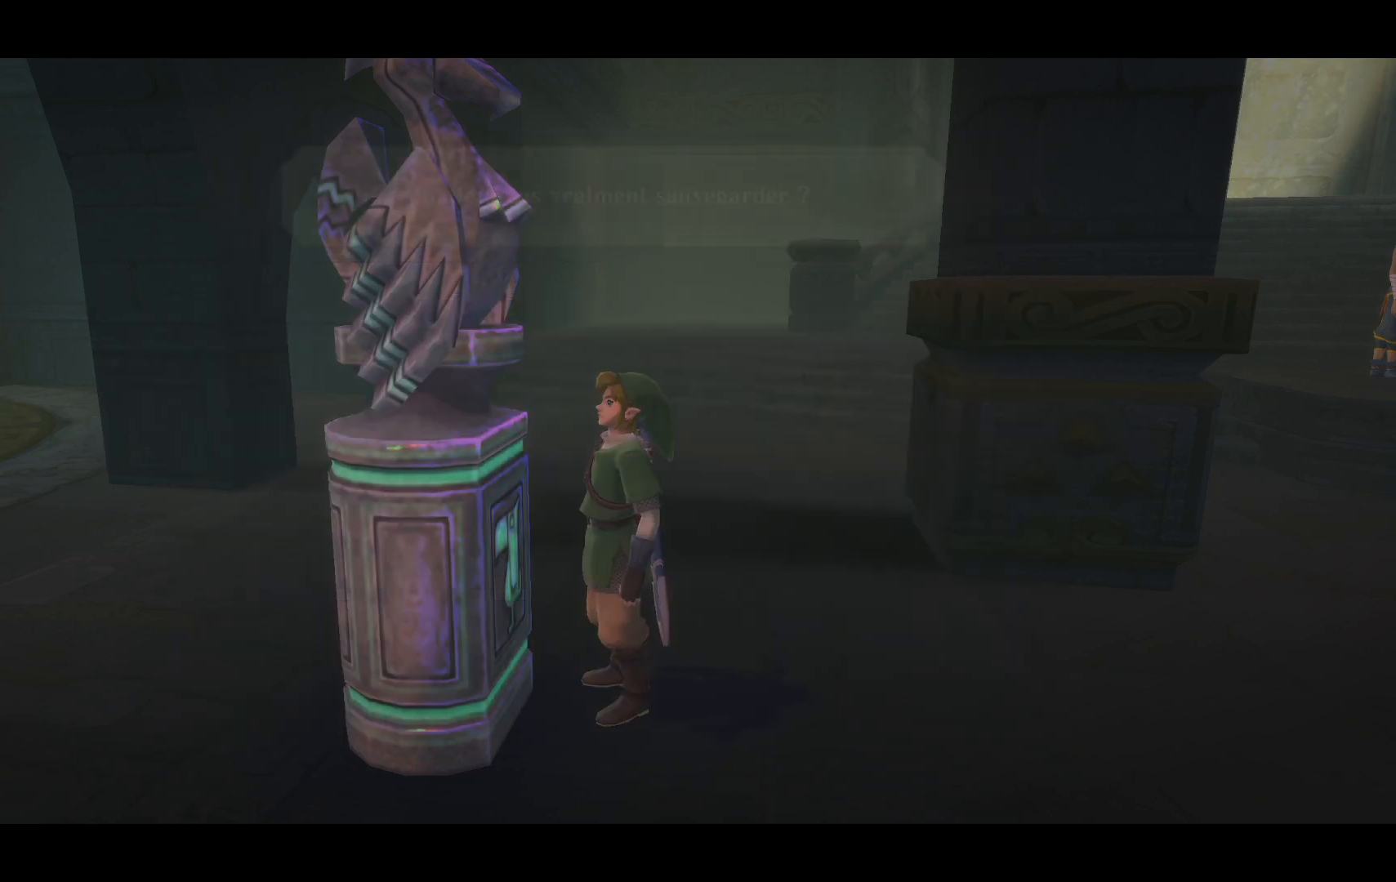
{"buttons": [], "left_stick": "center", "right_stick": "center", "events": []}
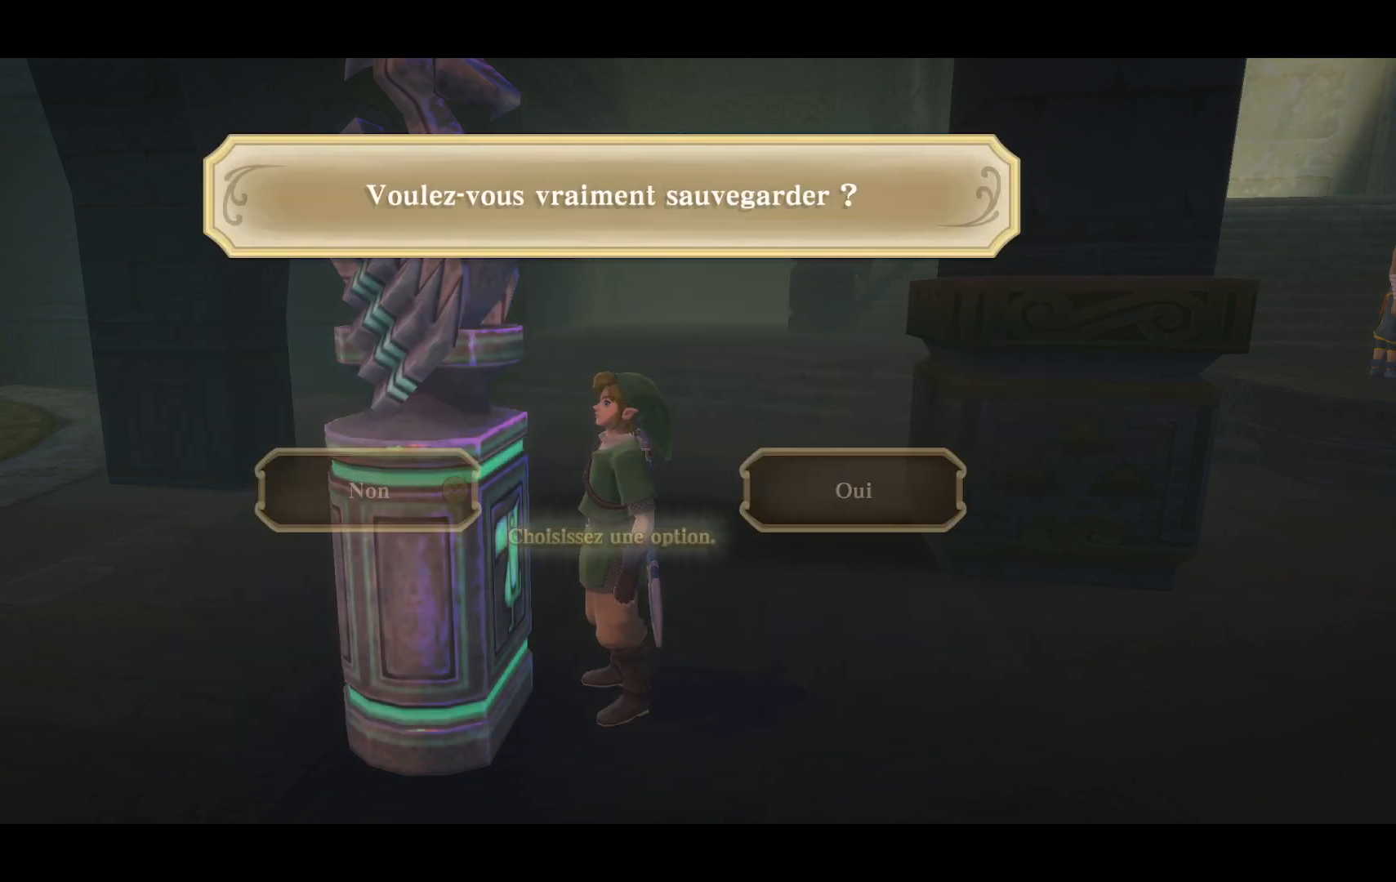
{"buttons": [], "left_stick": "center", "right_stick": "center", "events": [[333, "left_stick", "right"], [450, "left_stick", "center"]]}
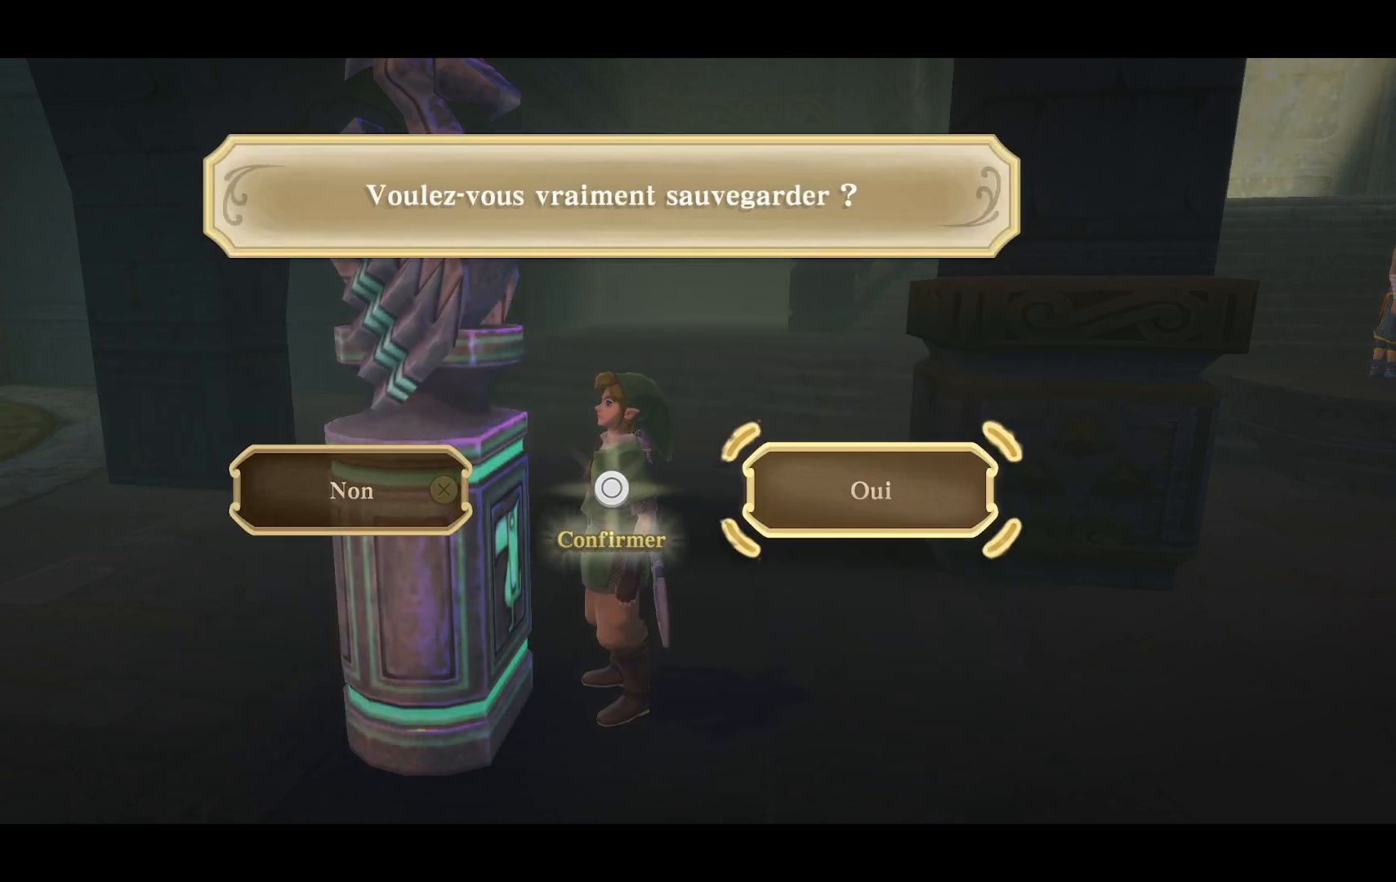
{"buttons": [], "left_stick": "center", "right_stick": "center", "events": [[150, "CIRCLE", "down"], [300, "CIRCLE", "up"]]}
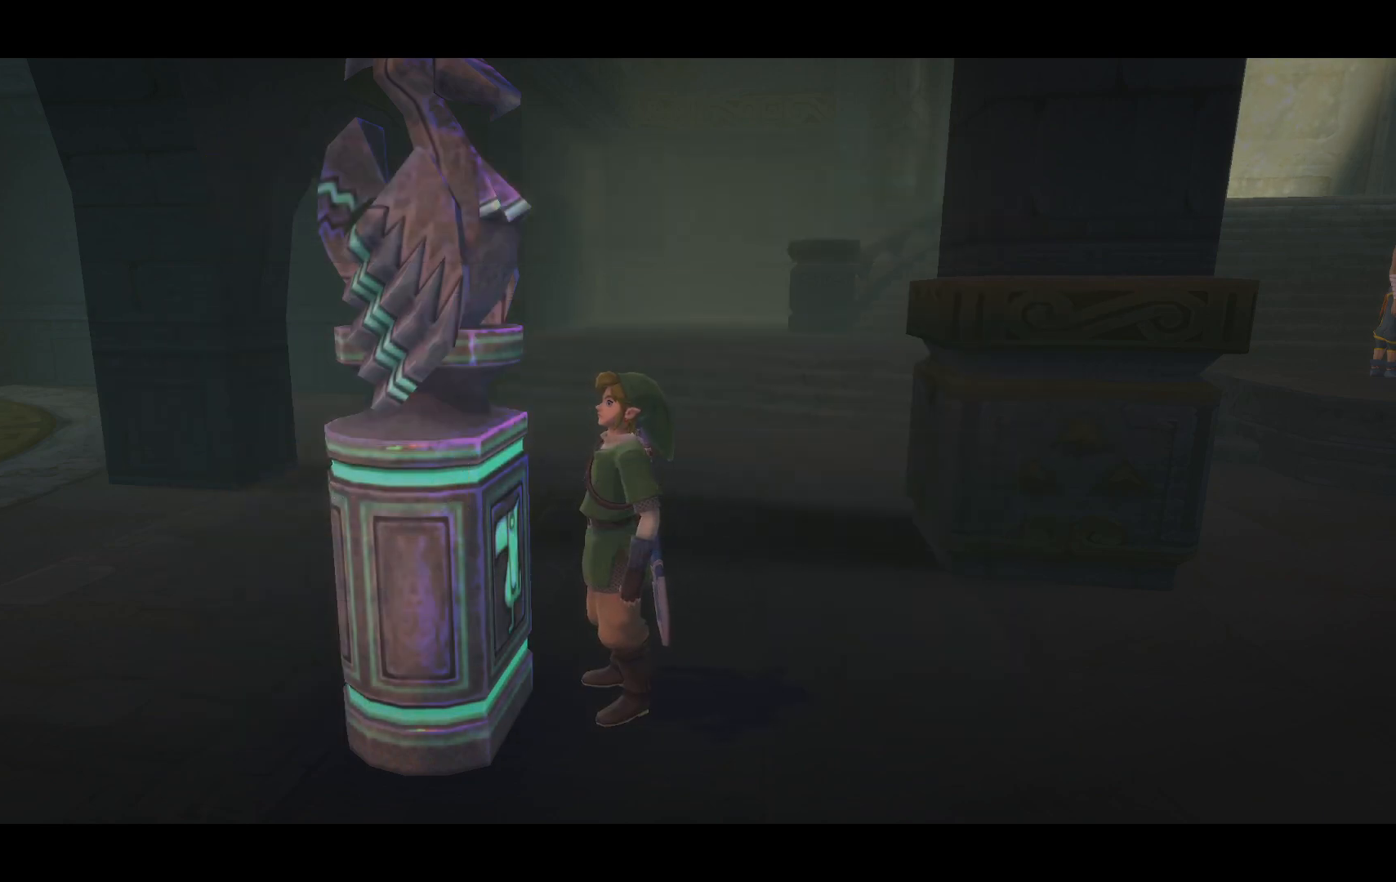
{"buttons": [], "left_stick": "center", "right_stick": "center", "events": []}
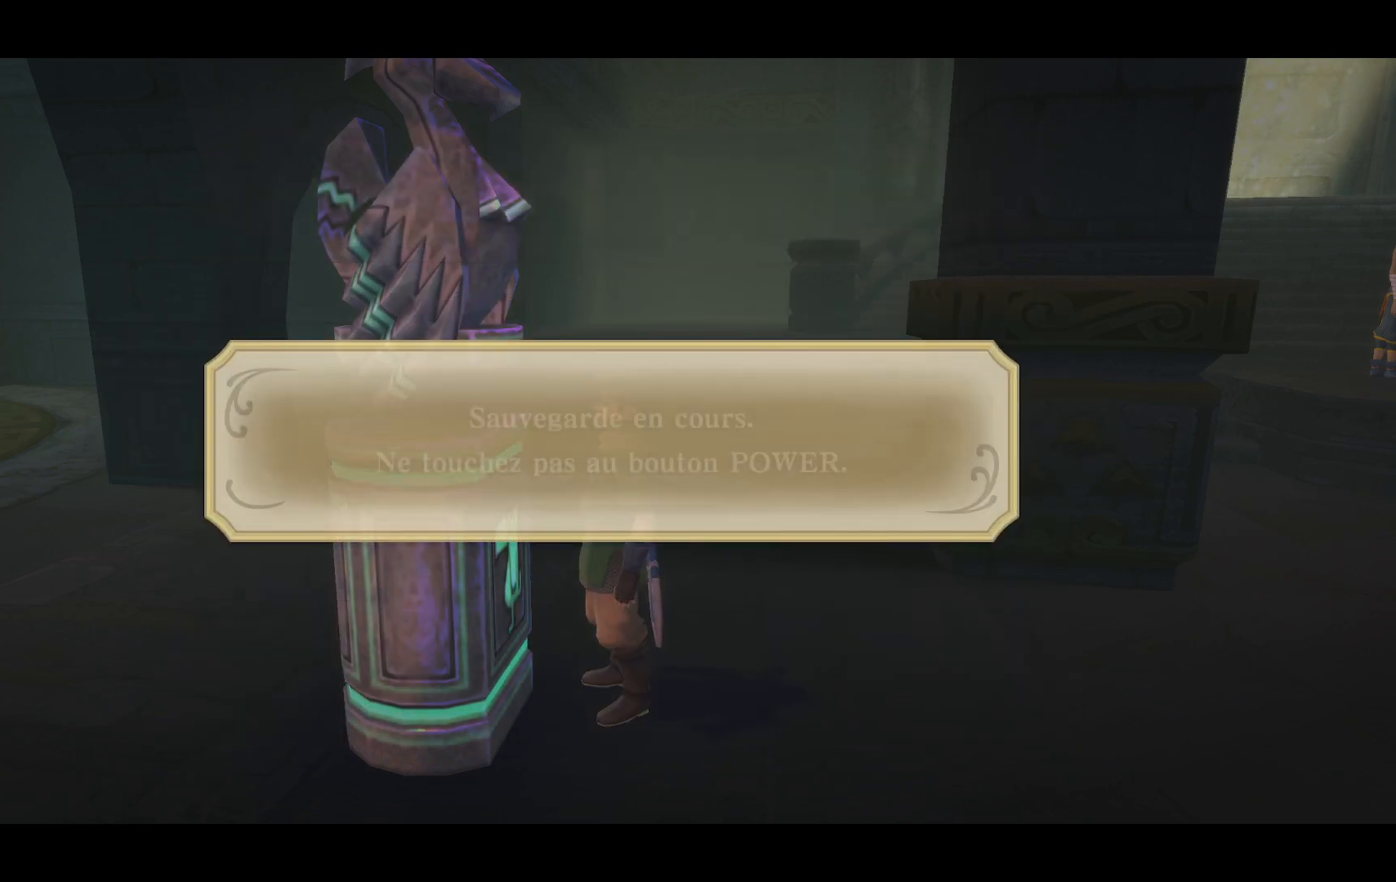
{"buttons": [], "left_stick": "center", "right_stick": "center", "events": []}
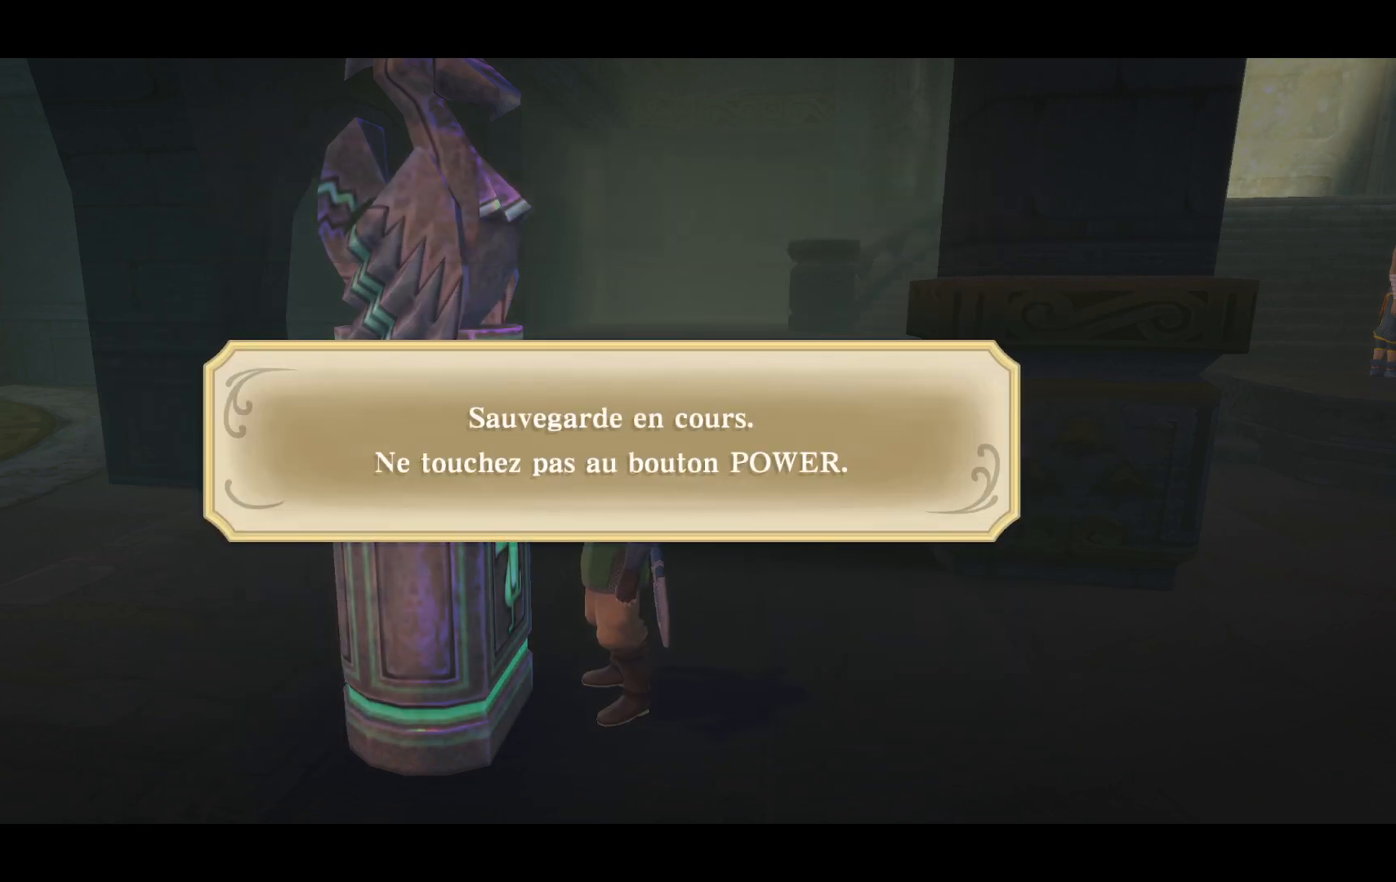
{"buttons": [], "left_stick": "center", "right_stick": "center", "events": []}
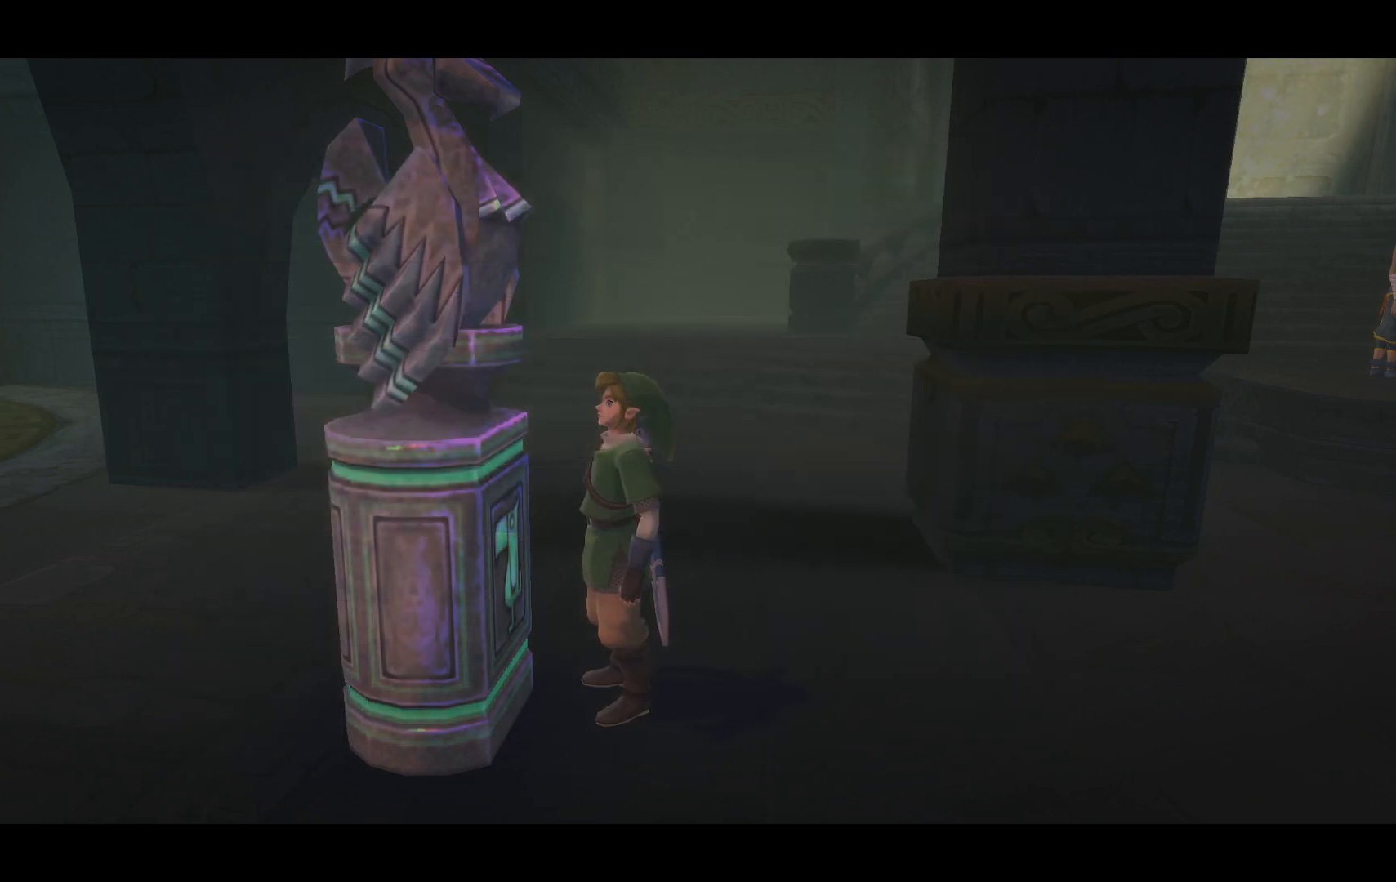
{"buttons": ["CROSS"], "left_stick": "center", "right_stick": "center", "events": [[500, "CROSS", "down"]]}
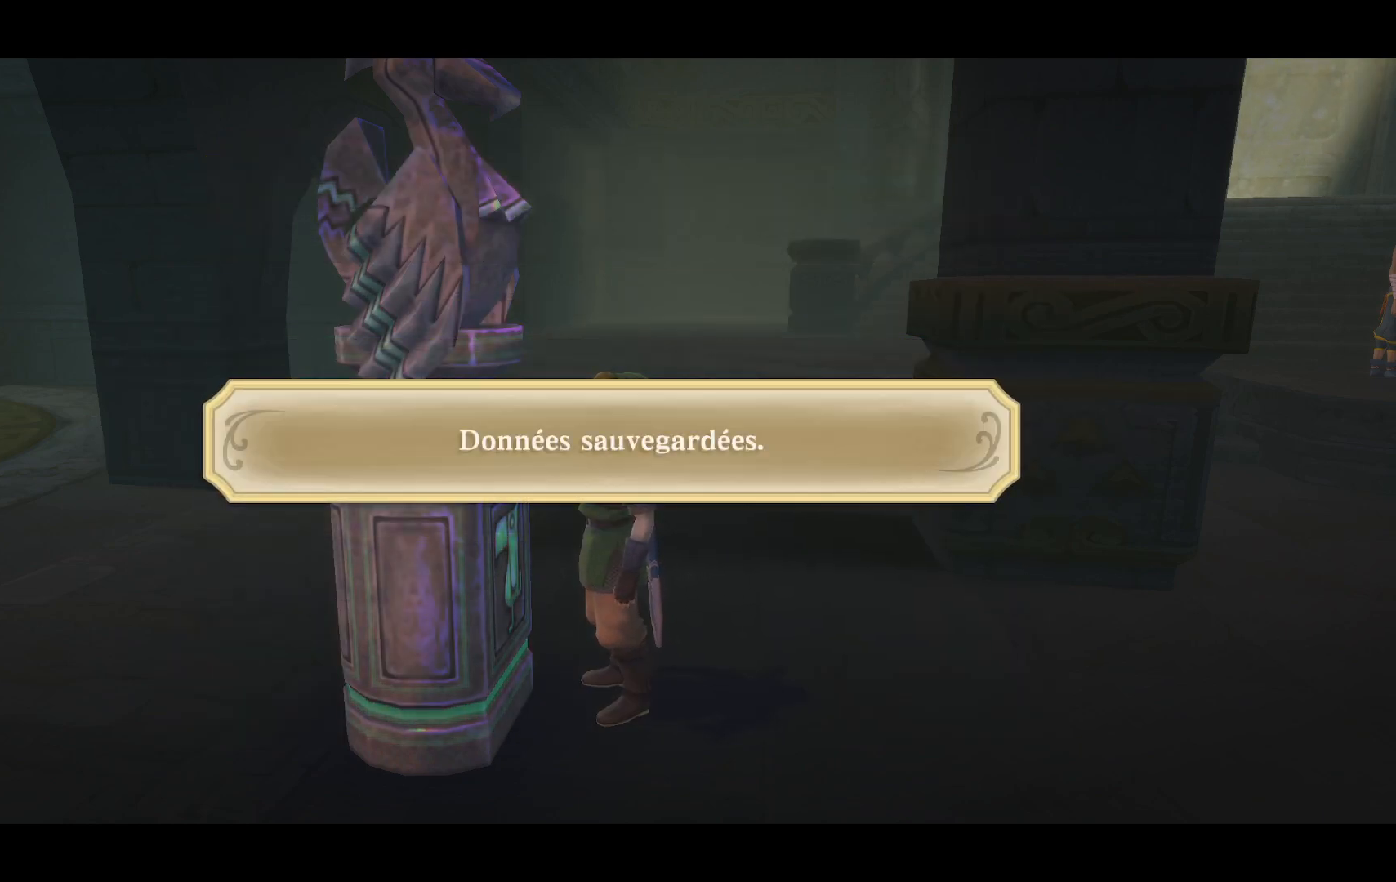
{"buttons": [], "left_stick": "up-right", "right_stick": "center", "events": [[200, "CROSS", "up"], [200, "left_stick", "up-right"], [367, "CROSS", "down"], [500, "CROSS", "up"]]}
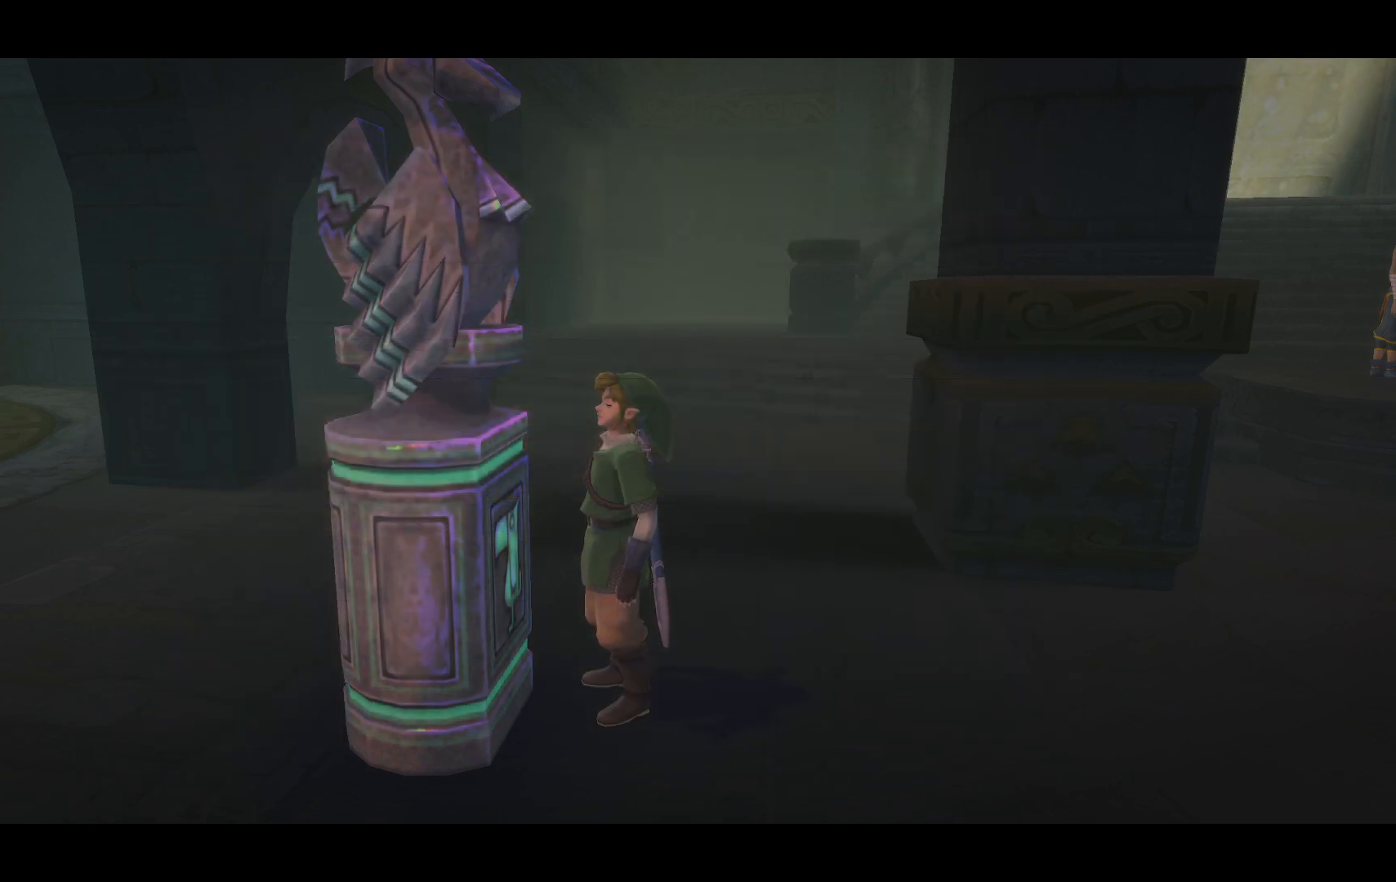
{"buttons": [], "left_stick": "up-right", "right_stick": "center", "events": []}
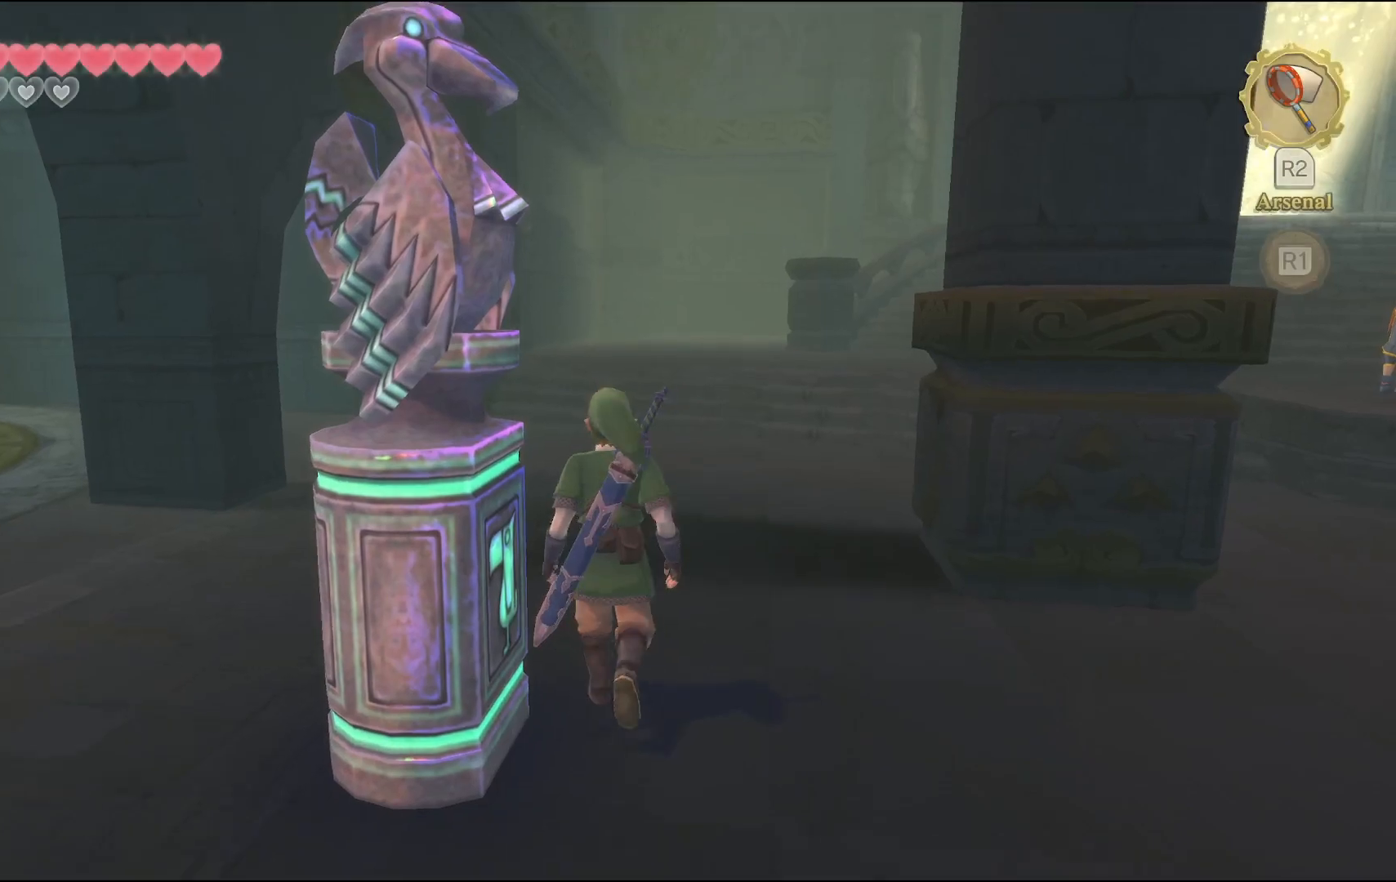
{"buttons": ["L1"], "left_stick": "up-right", "right_stick": "right", "events": [[167, "L1", "down"], [267, "right_stick", "right"]]}
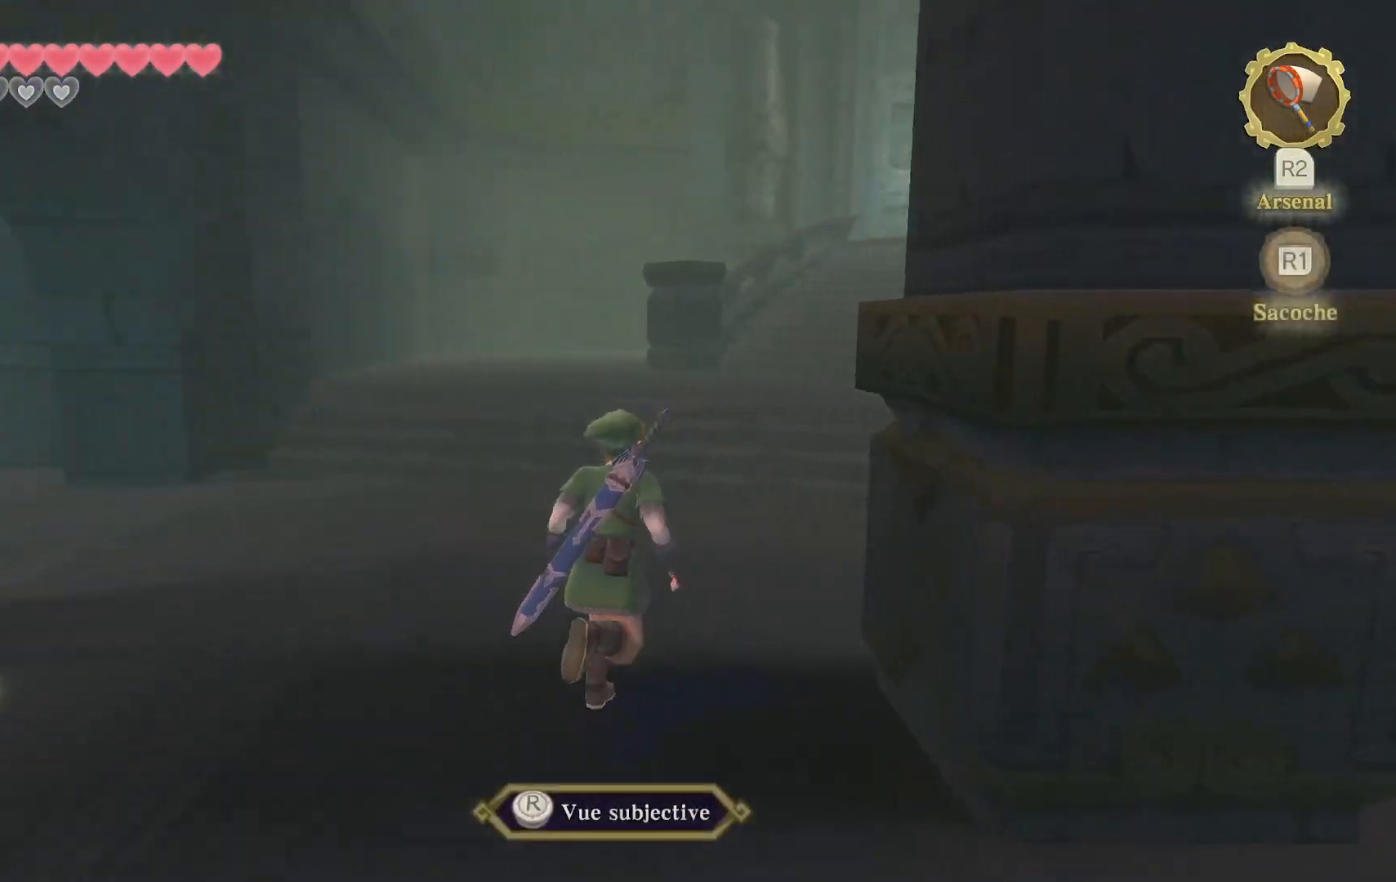
{"buttons": ["L1"], "left_stick": "up", "right_stick": "right", "events": [[50, "left_stick", "up"]]}
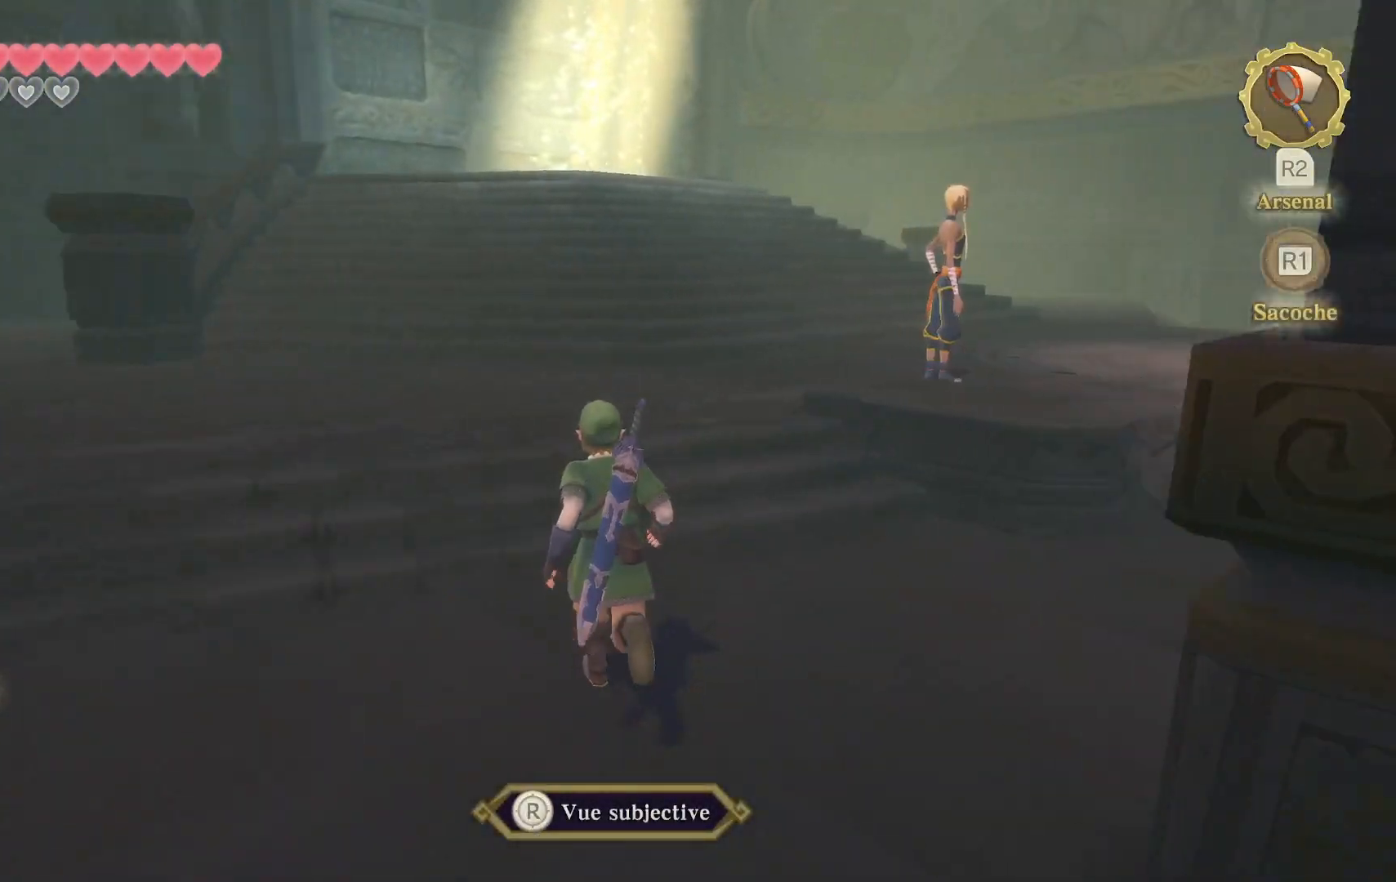
{"buttons": ["L1"], "left_stick": "up", "right_stick": "center", "events": [[333, "right_stick", "center"]]}
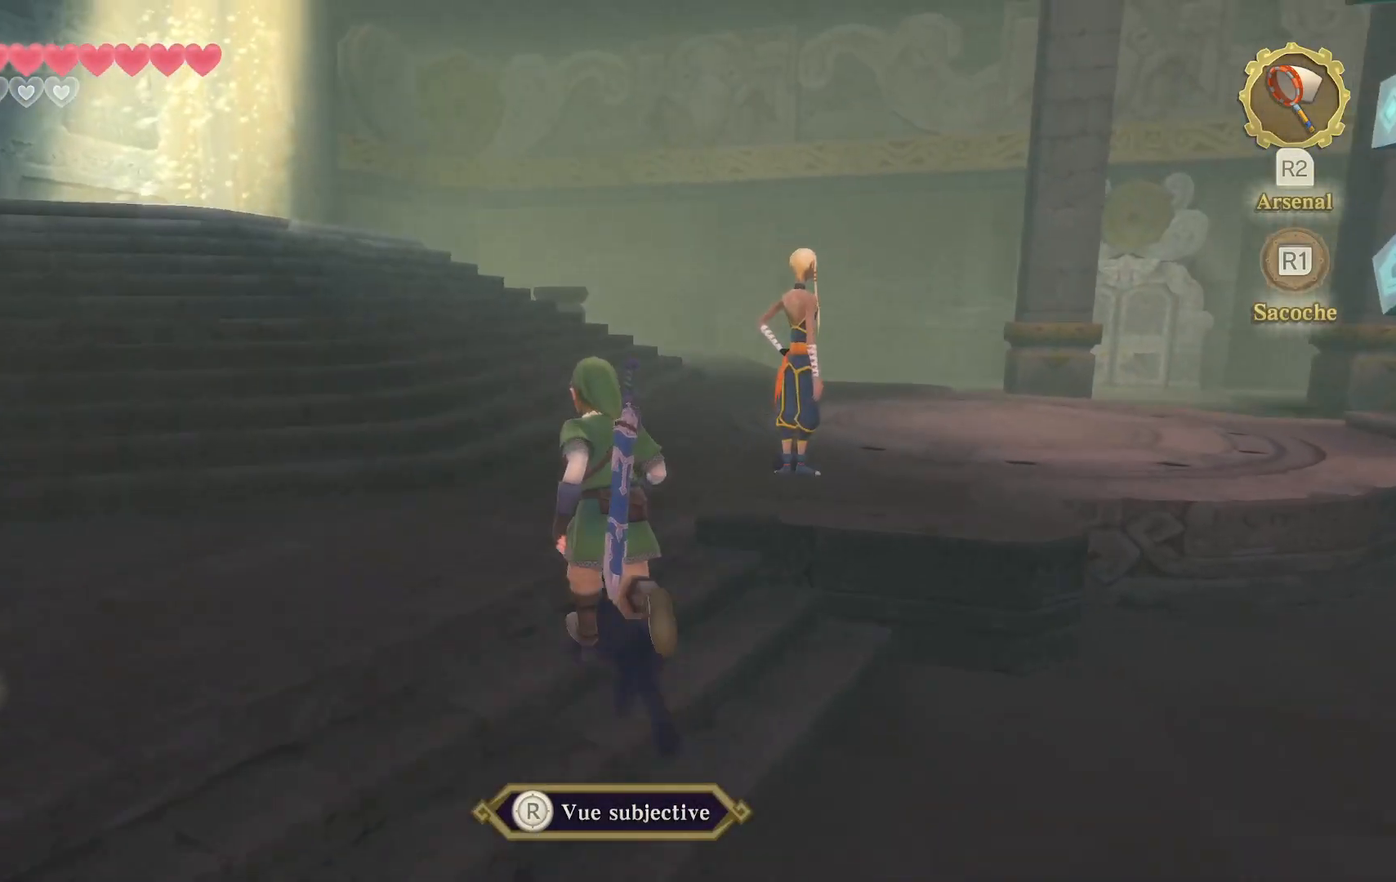
{"buttons": ["L1"], "left_stick": "up", "right_stick": "left", "events": [[467, "right_stick", "left"]]}
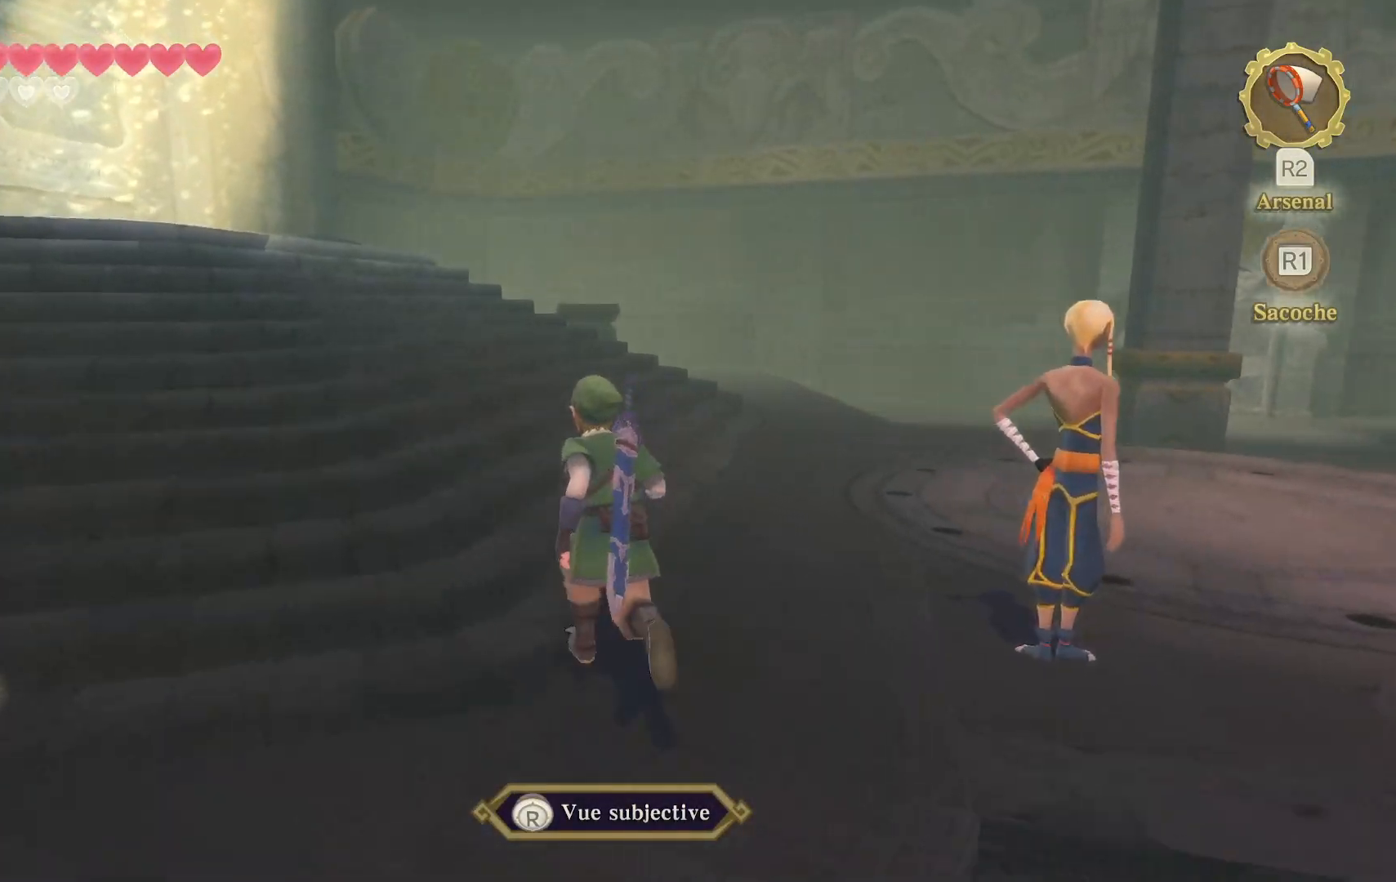
{"buttons": ["L1"], "left_stick": "up", "right_stick": "left", "events": []}
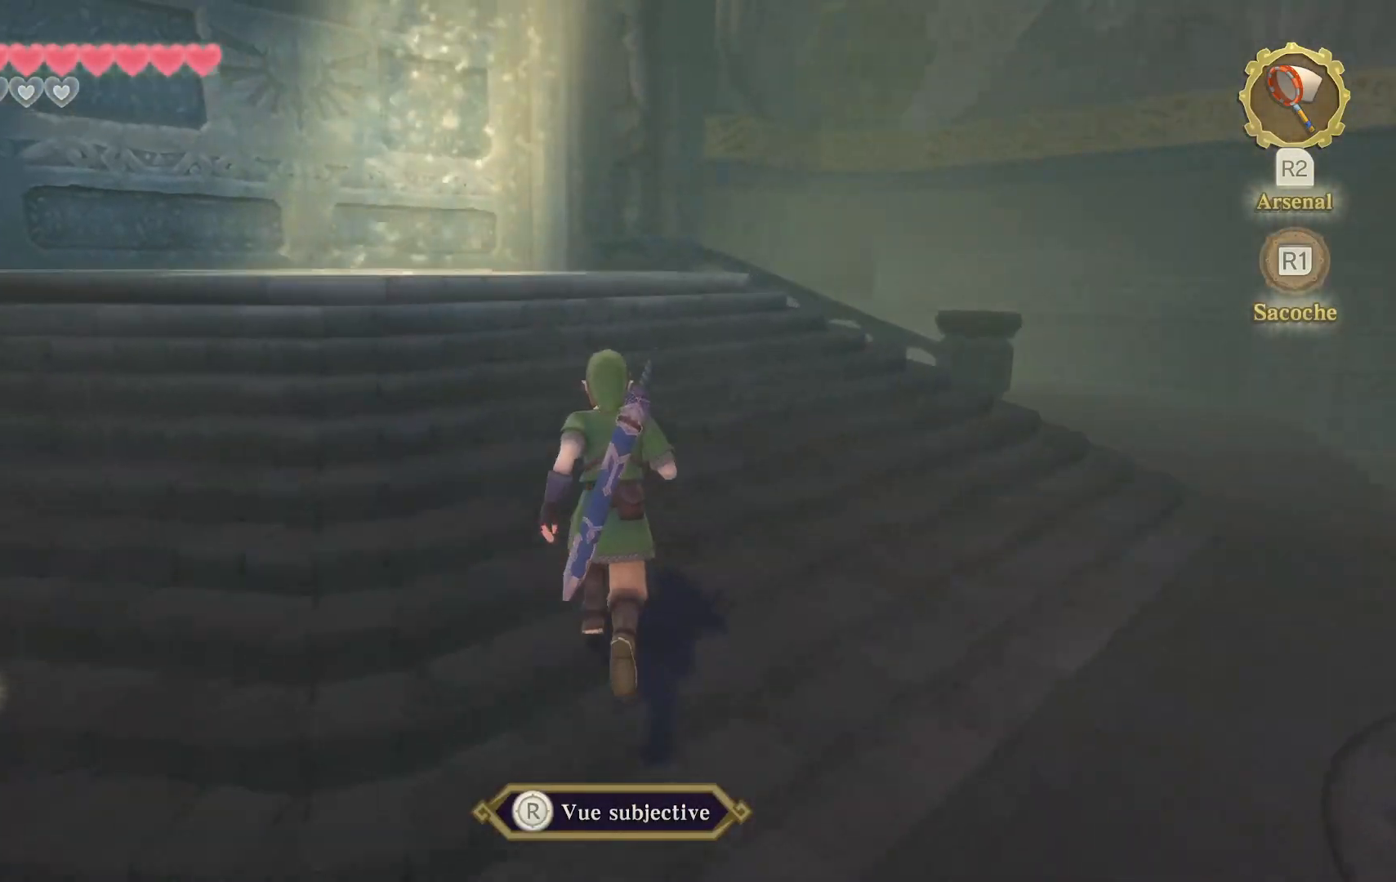
{"buttons": ["L1"], "left_stick": "up", "right_stick": "center", "events": [[250, "right_stick", "center"]]}
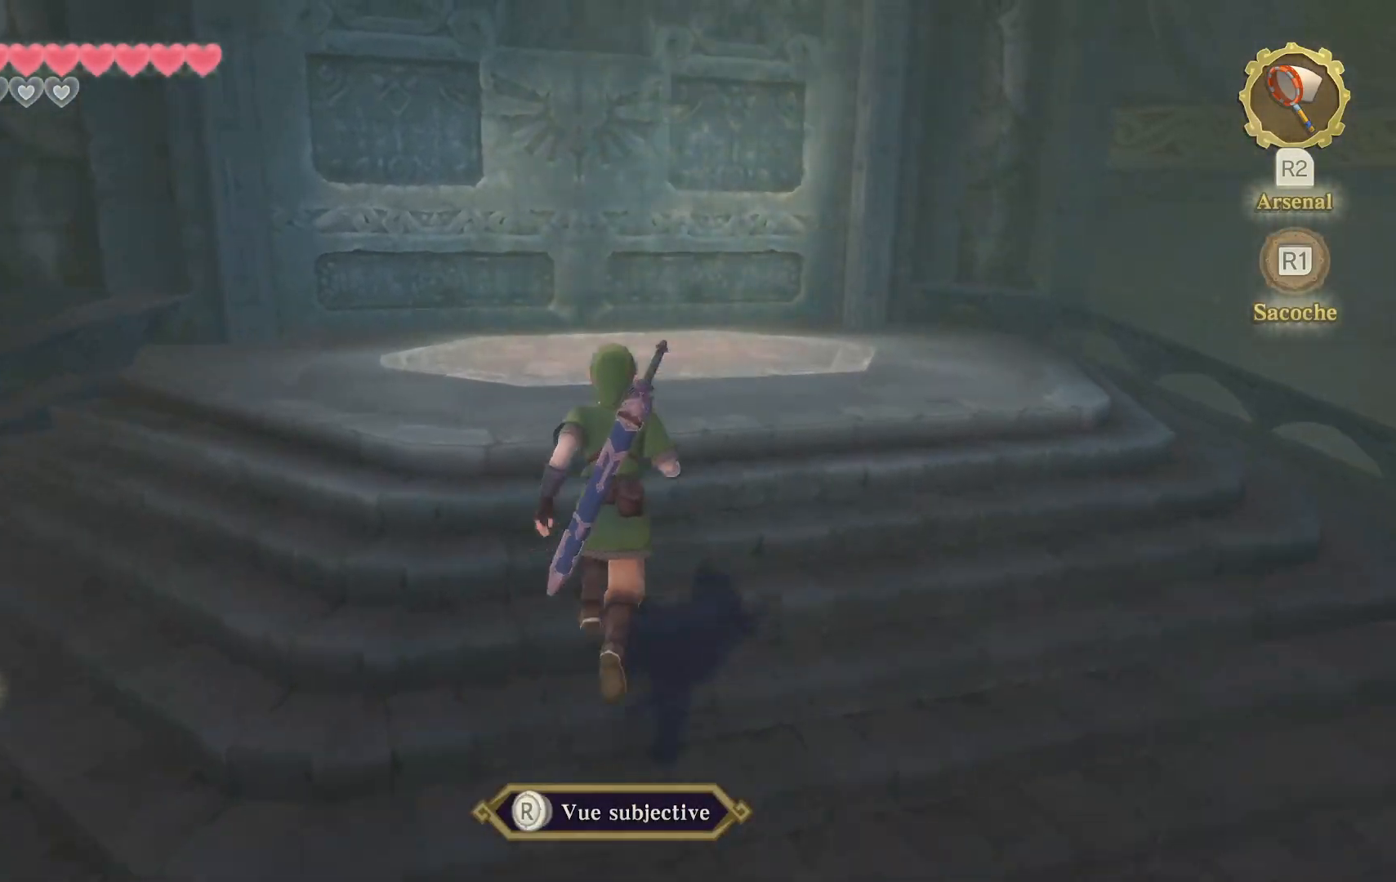
{"buttons": [], "left_stick": "up", "right_stick": "center", "events": [[433, "L1", "up"]]}
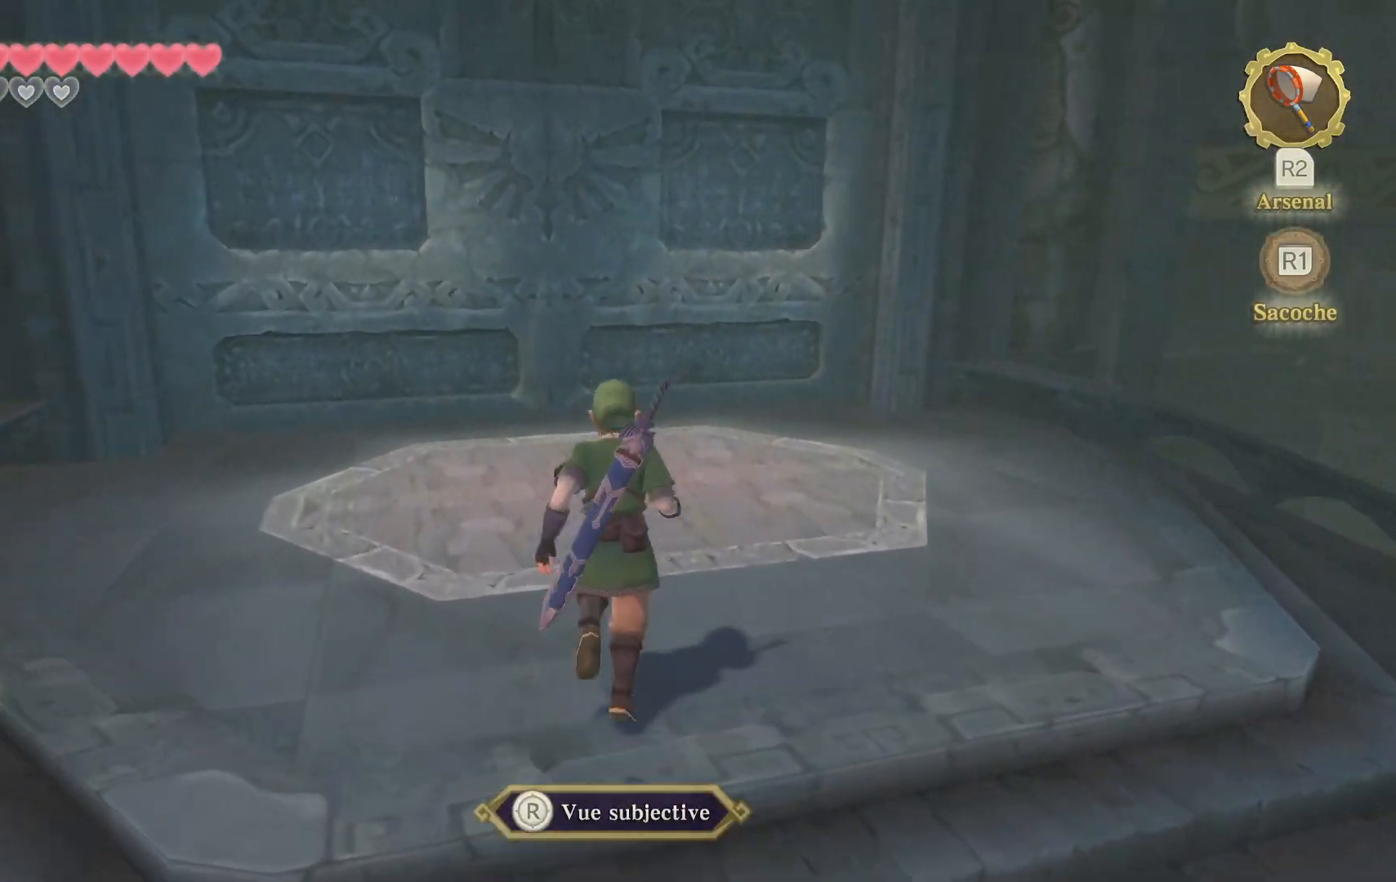
{"buttons": [], "left_stick": "center", "right_stick": "center", "events": [[367, "left_stick", "center"]]}
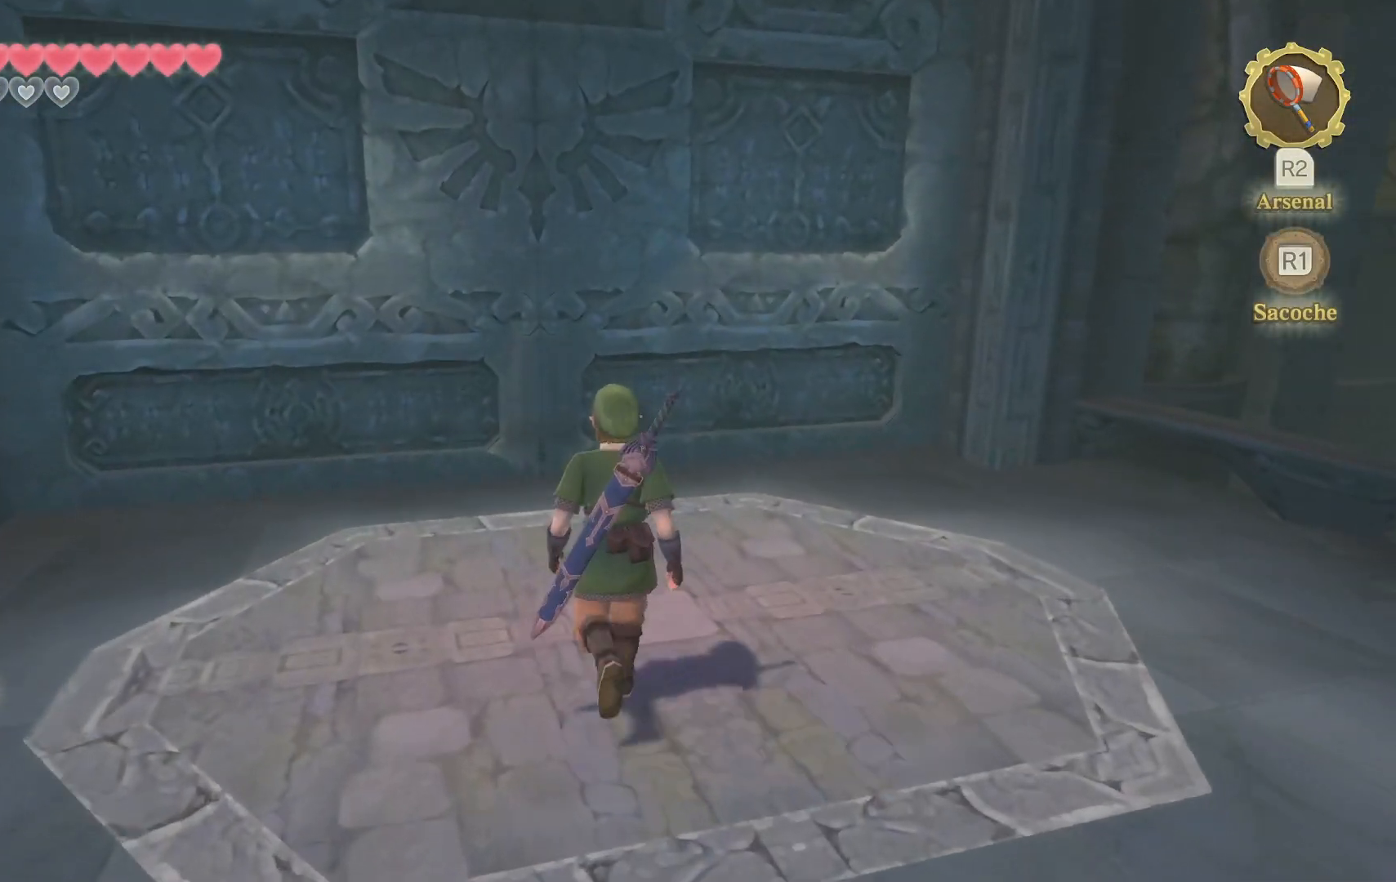
{"buttons": [], "left_stick": "up", "right_stick": "center", "events": [[50, "left_stick", "up-left"], [133, "left_stick", "up"]]}
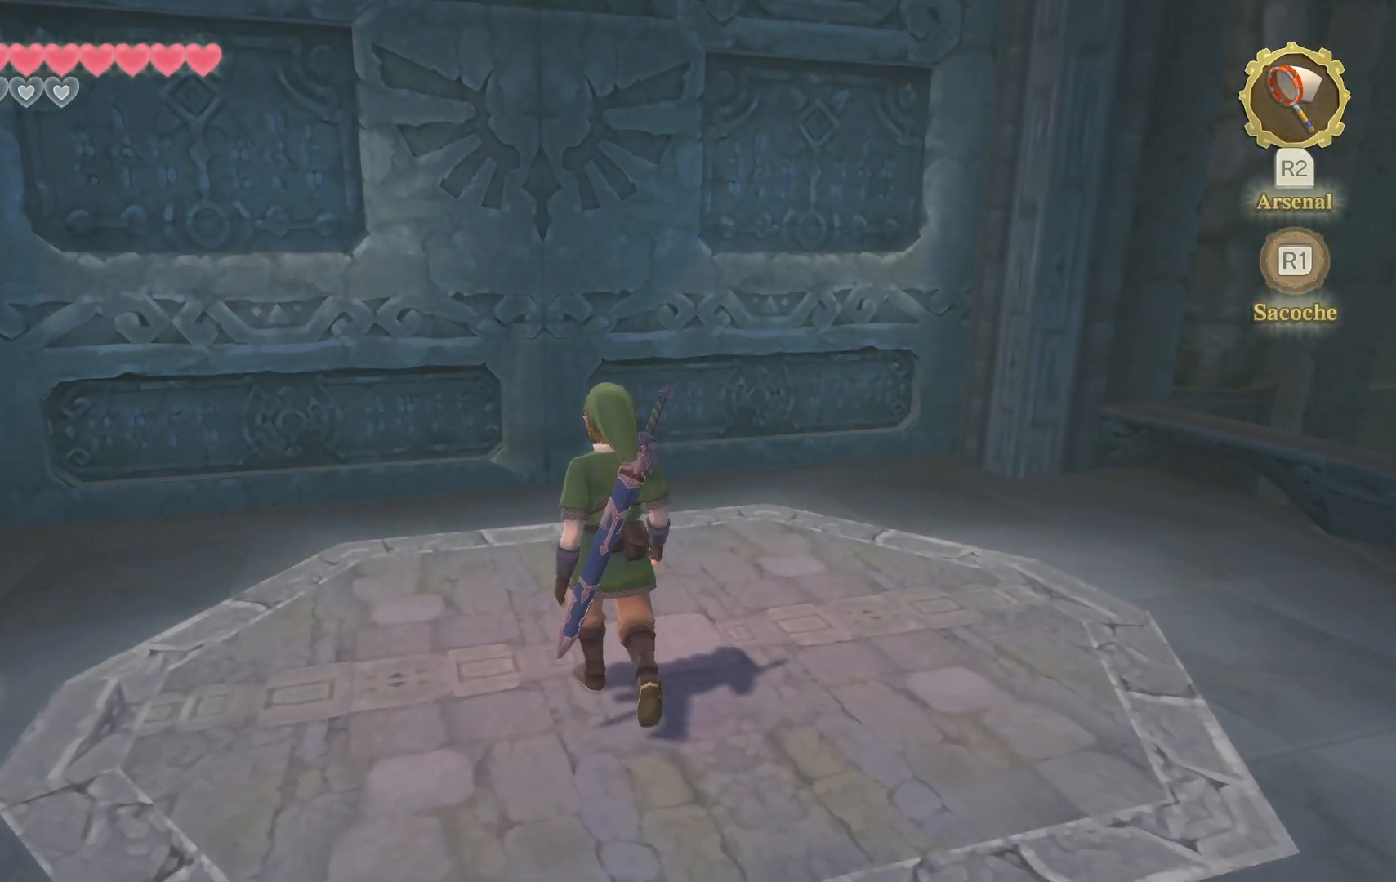
{"buttons": [], "left_stick": "up", "right_stick": "center", "events": []}
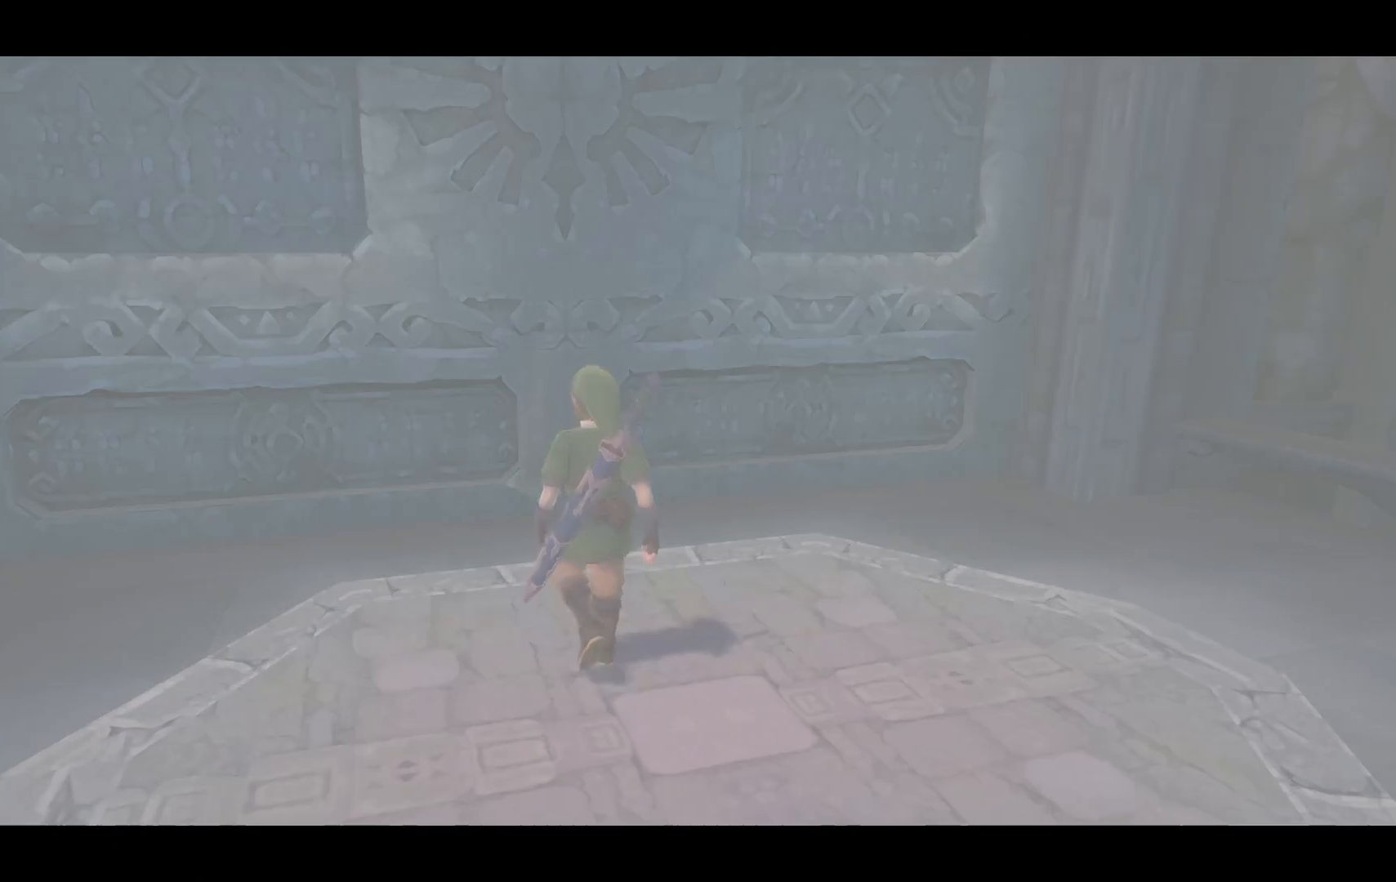
{"buttons": [], "left_stick": "center", "right_stick": "center"}